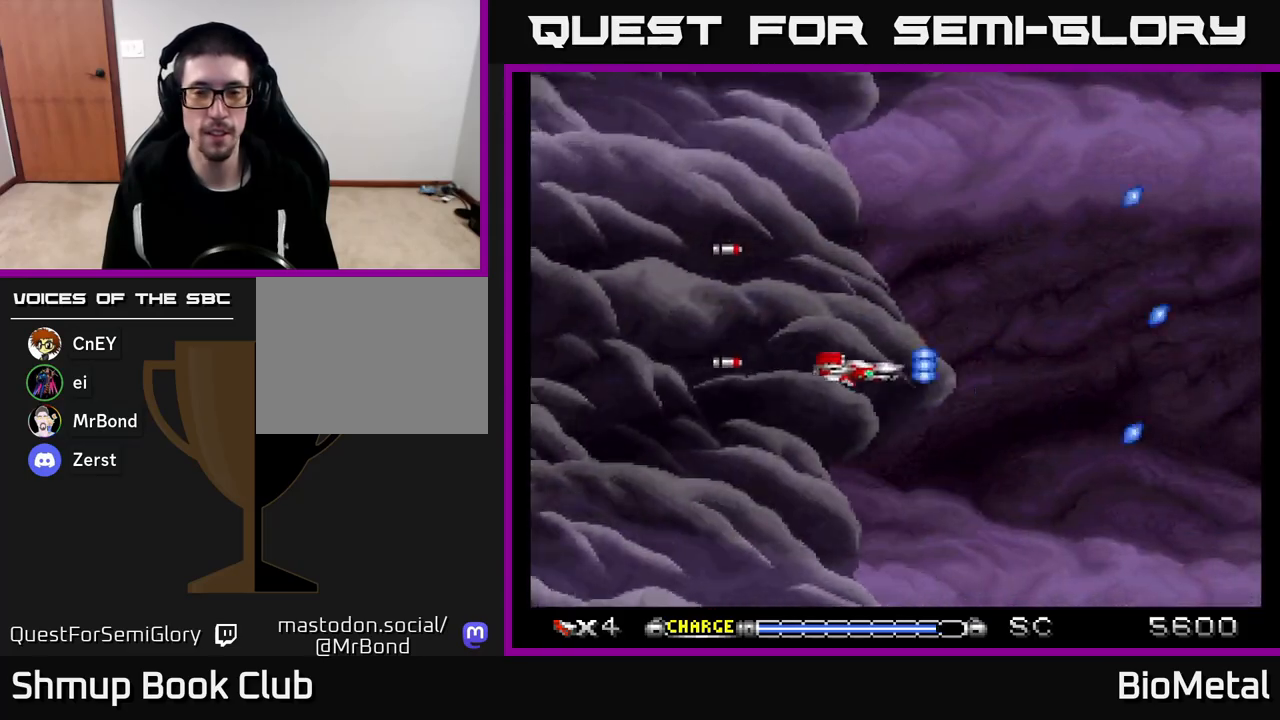
Gameplay with a controller (Xbox layout); each line is a JSON object with the inputs held at the frame after it. "events" lists button and stick changes between this image and that frame as [ms after this image, input, new state], when the widget could be followed in between.
{"buttons": ["A"], "left_stick": "center", "right_stick": "center", "events": [[67, "DPAD_DOWN", "up"], [133, "DPAD_LEFT", "down"], [250, "DPAD_LEFT", "up"]]}
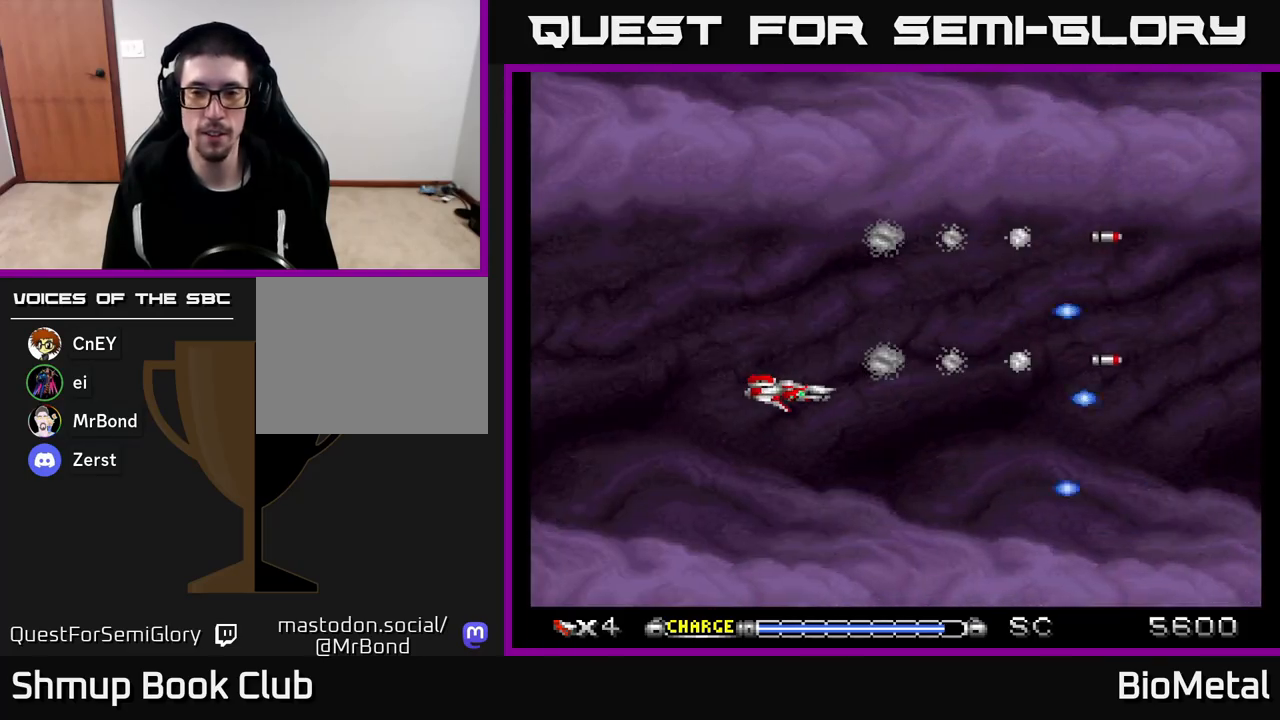
{"buttons": ["A"], "left_stick": "center", "right_stick": "center", "events": [[83, "DPAD_UP", "down"], [133, "DPAD_LEFT", "down"], [183, "DPAD_UP", "up"], [317, "DPAD_LEFT", "up"]]}
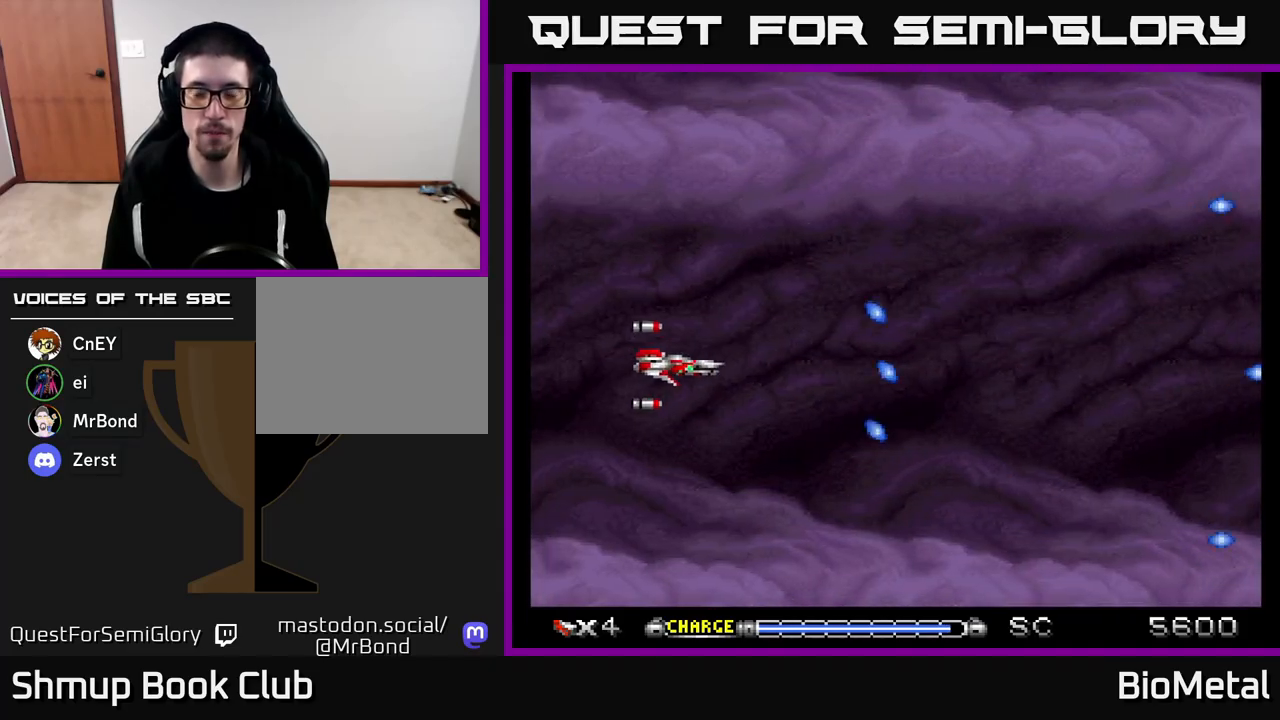
{"buttons": ["A"], "left_stick": "center", "right_stick": "center", "events": []}
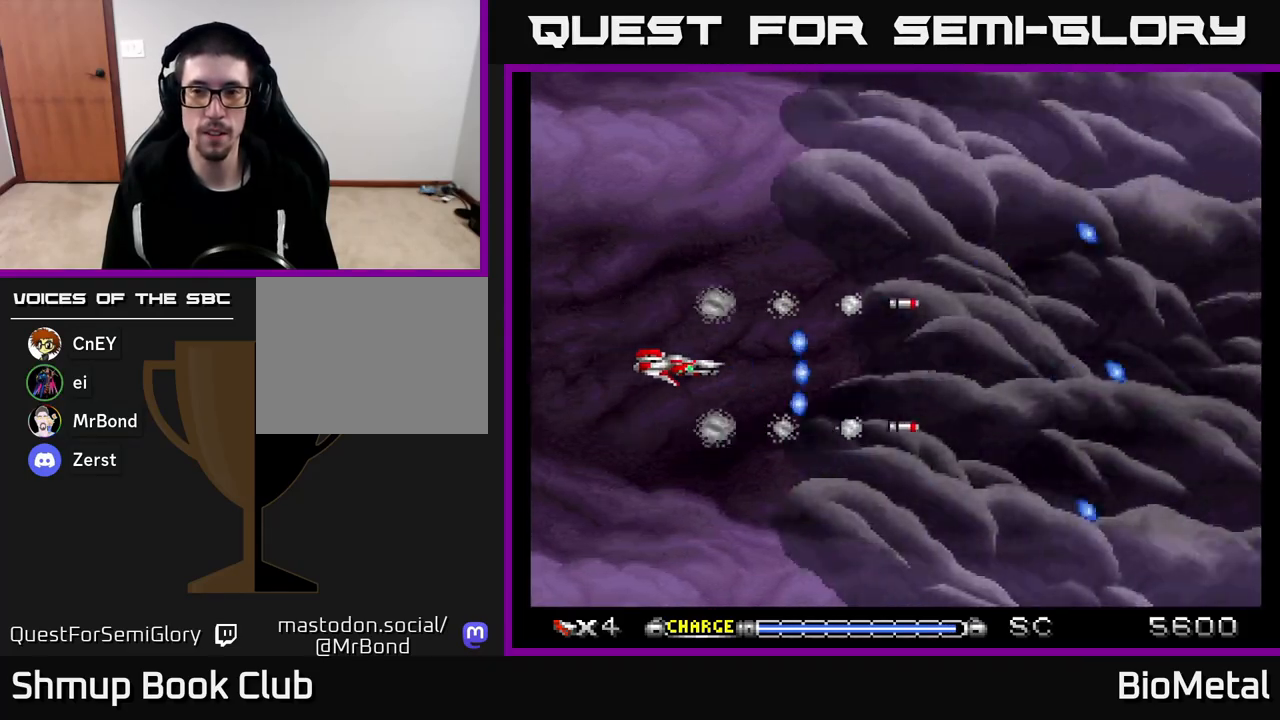
{"buttons": ["A"], "left_stick": "center", "right_stick": "center", "events": []}
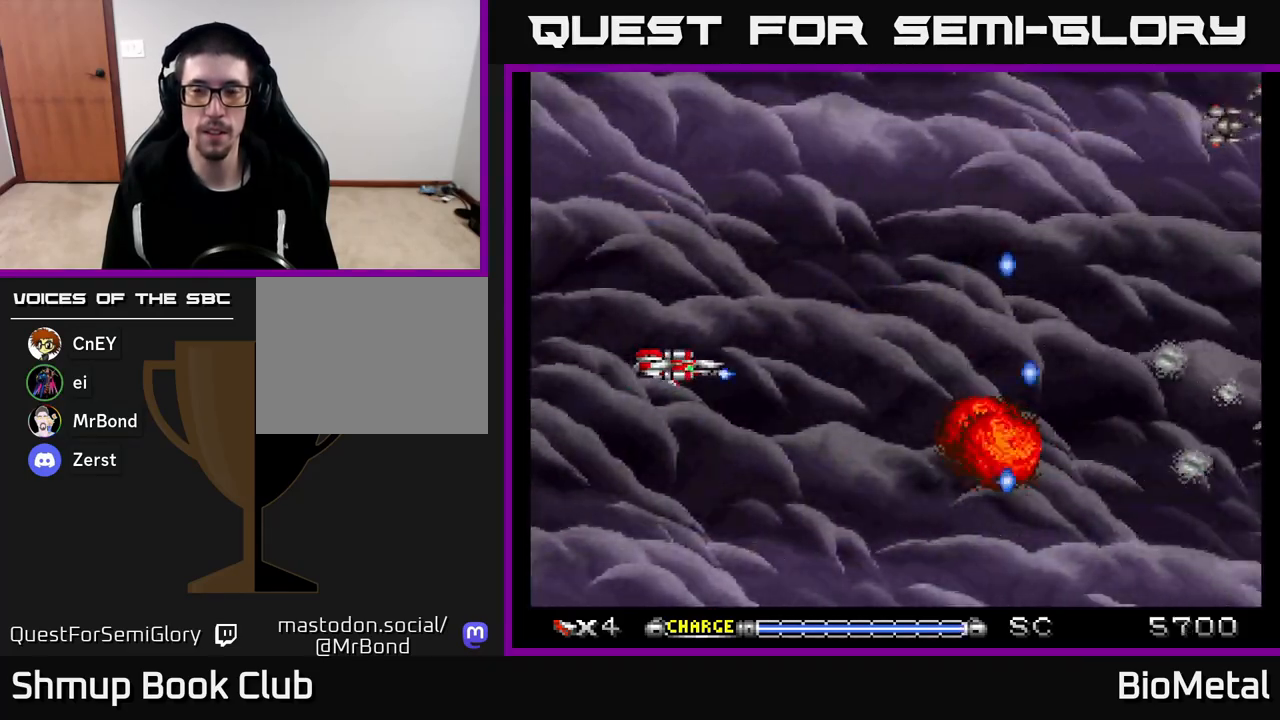
{"buttons": ["A", "DPAD_RIGHT"], "left_stick": "center", "right_stick": "center", "events": [[267, "DPAD_UP", "down"], [433, "DPAD_RIGHT", "down"], [467, "DPAD_UP", "up"]]}
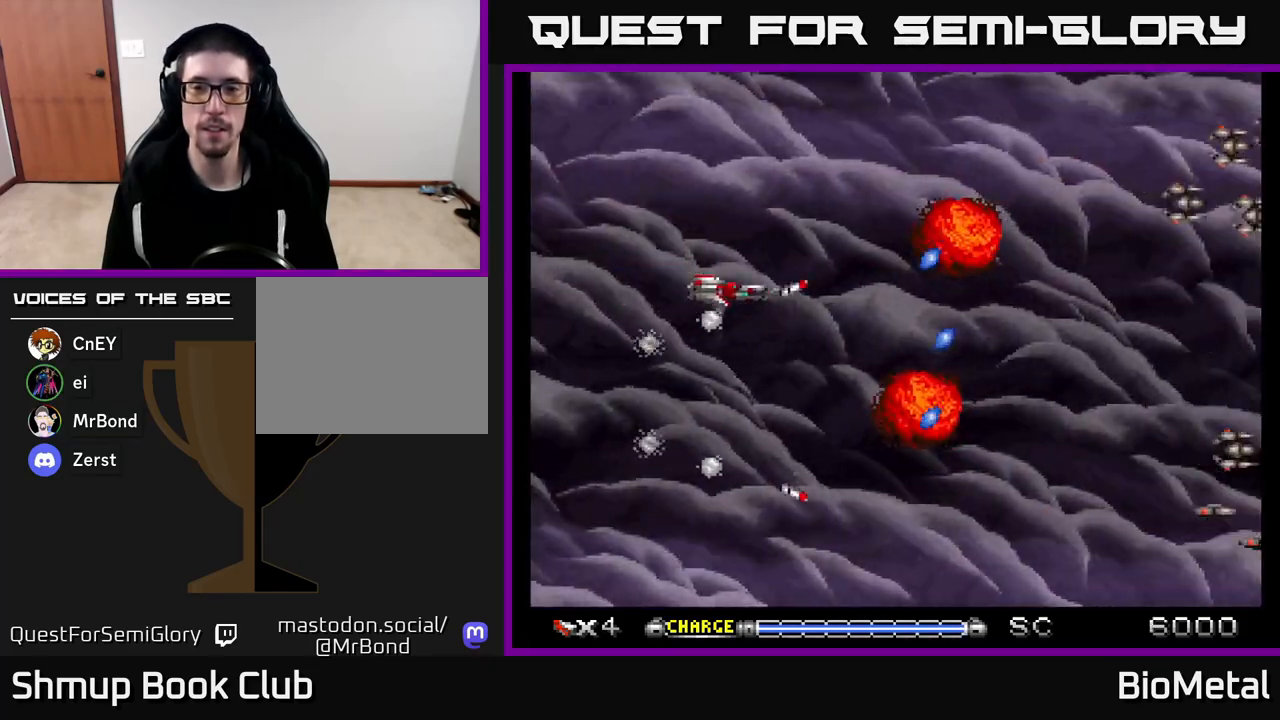
{"buttons": ["A", "DPAD_UP", "DPAD_RIGHT"], "left_stick": "center", "right_stick": "center", "events": [[50, "DPAD_DOWN", "down"], [83, "DPAD_RIGHT", "up"], [267, "DPAD_DOWN", "up"], [283, "DPAD_LEFT", "down"], [400, "DPAD_UP", "down"], [417, "DPAD_LEFT", "up"], [467, "DPAD_RIGHT", "down"]]}
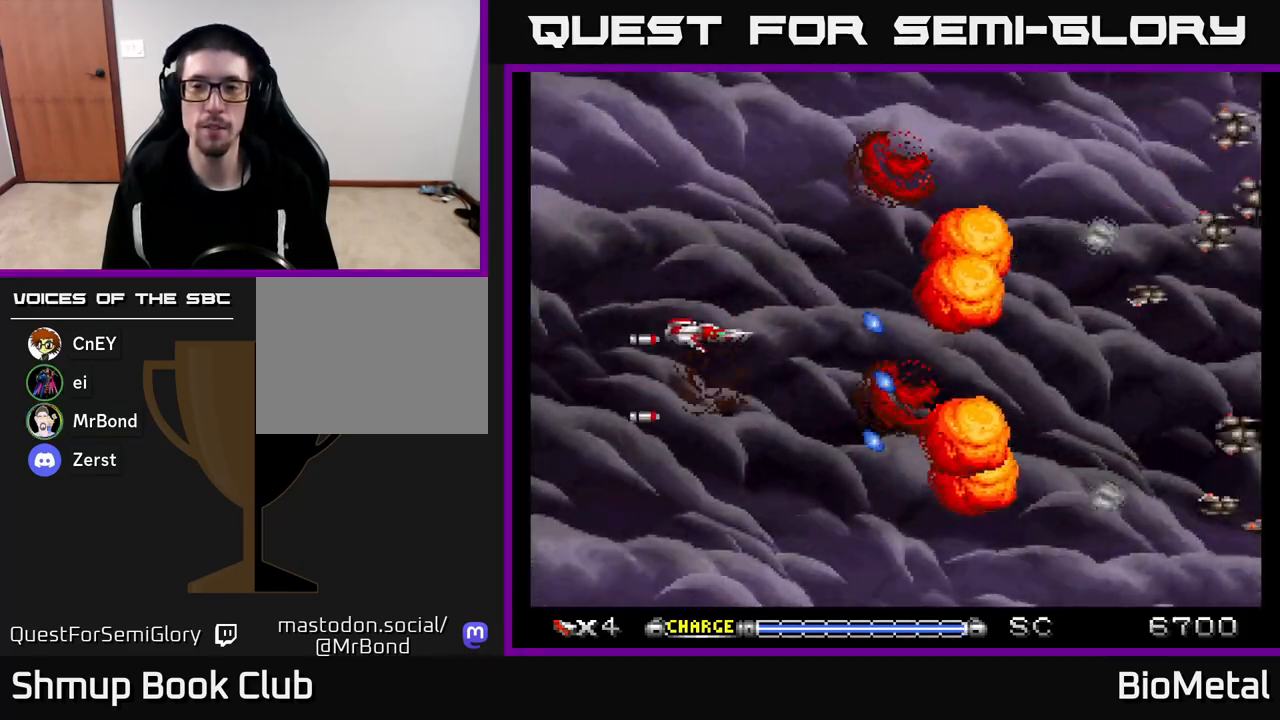
{"buttons": ["A"], "left_stick": "center", "right_stick": "center", "events": [[17, "DPAD_UP", "up"], [33, "DPAD_RIGHT", "up"], [33, "DPAD_UP", "down"], [50, "DPAD_UP", "up"]]}
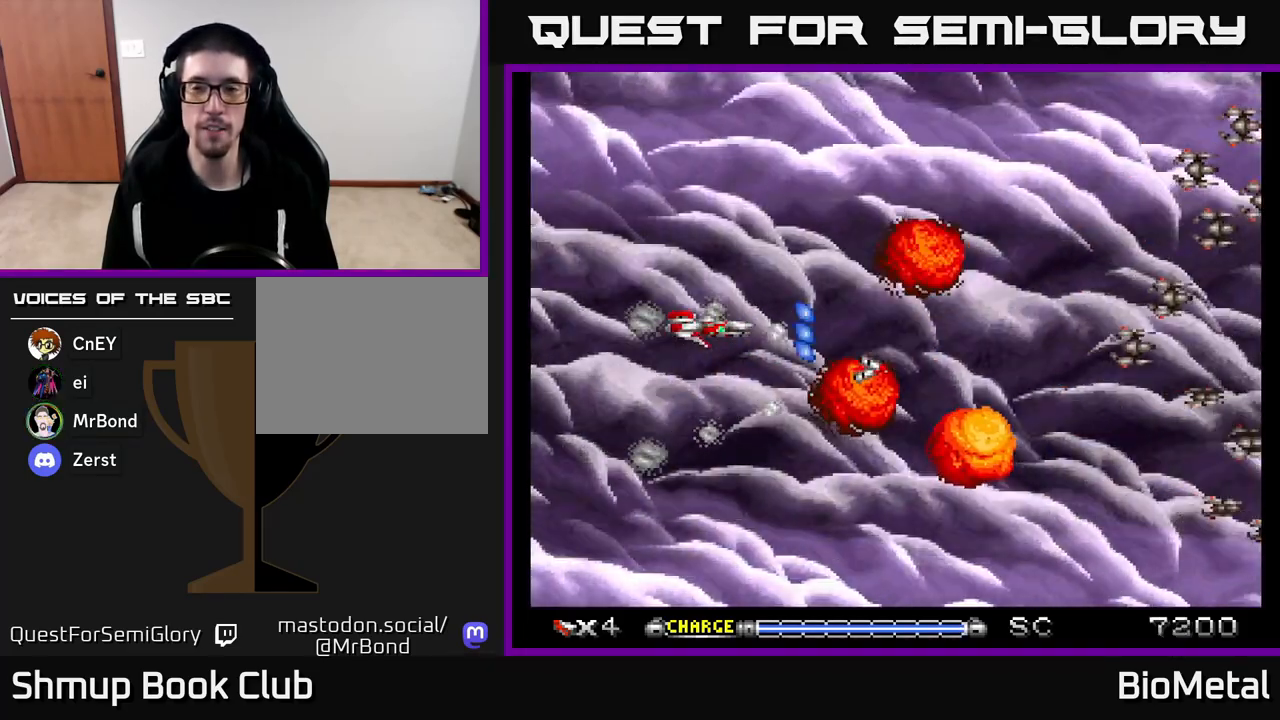
{"buttons": ["A"], "left_stick": "center", "right_stick": "center", "events": []}
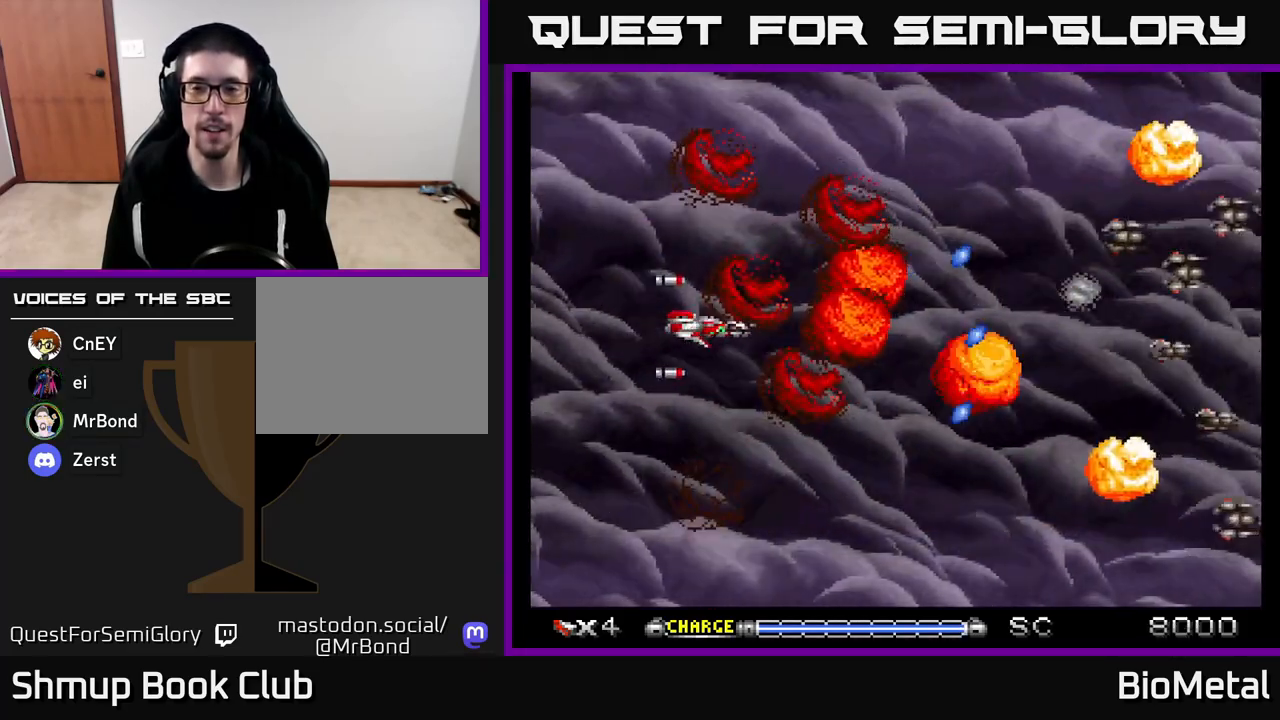
{"buttons": ["A"], "left_stick": "center", "right_stick": "center", "events": []}
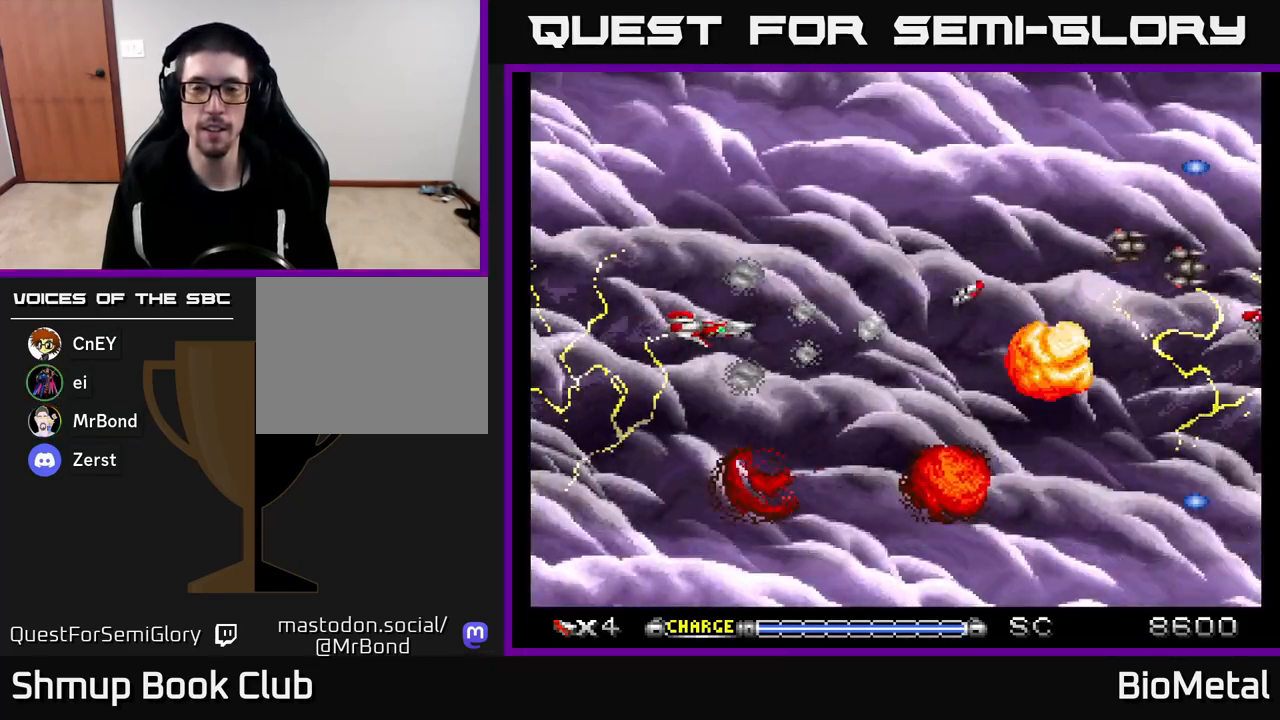
{"buttons": ["A"], "left_stick": "center", "right_stick": "center", "events": []}
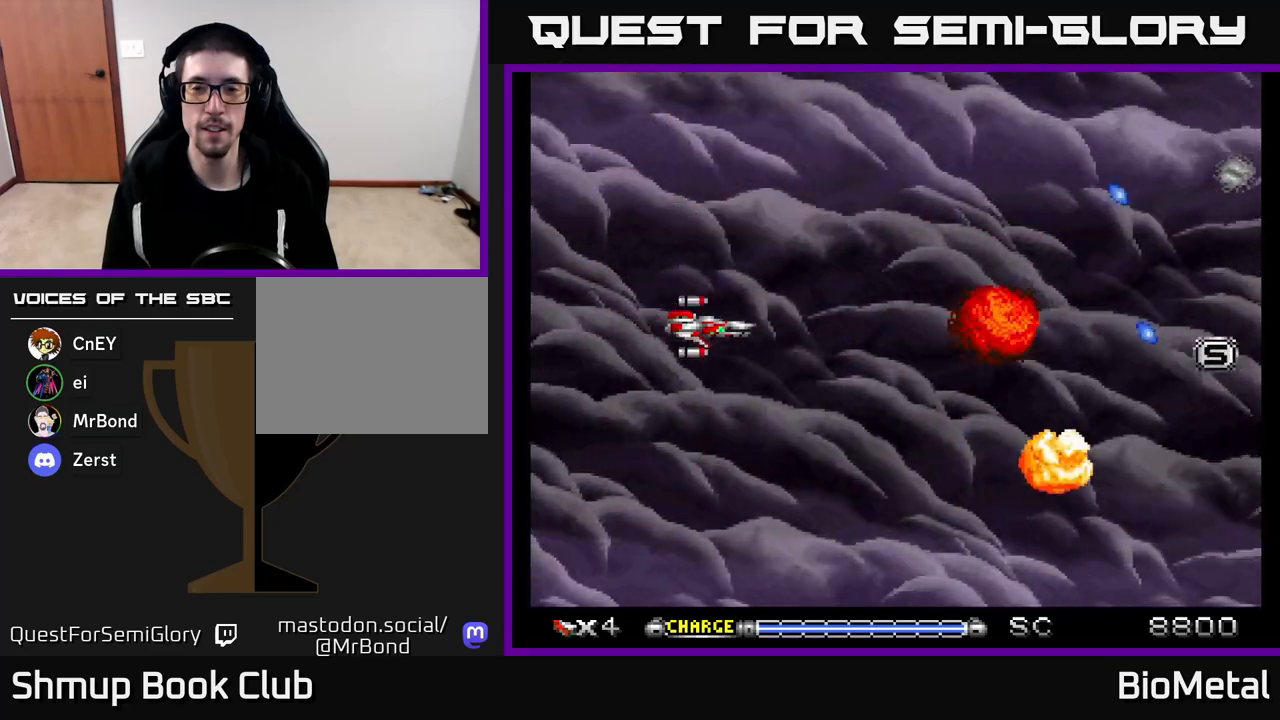
{"buttons": ["A", "DPAD_RIGHT"], "left_stick": "center", "right_stick": "center", "events": [[250, "DPAD_RIGHT", "down"]]}
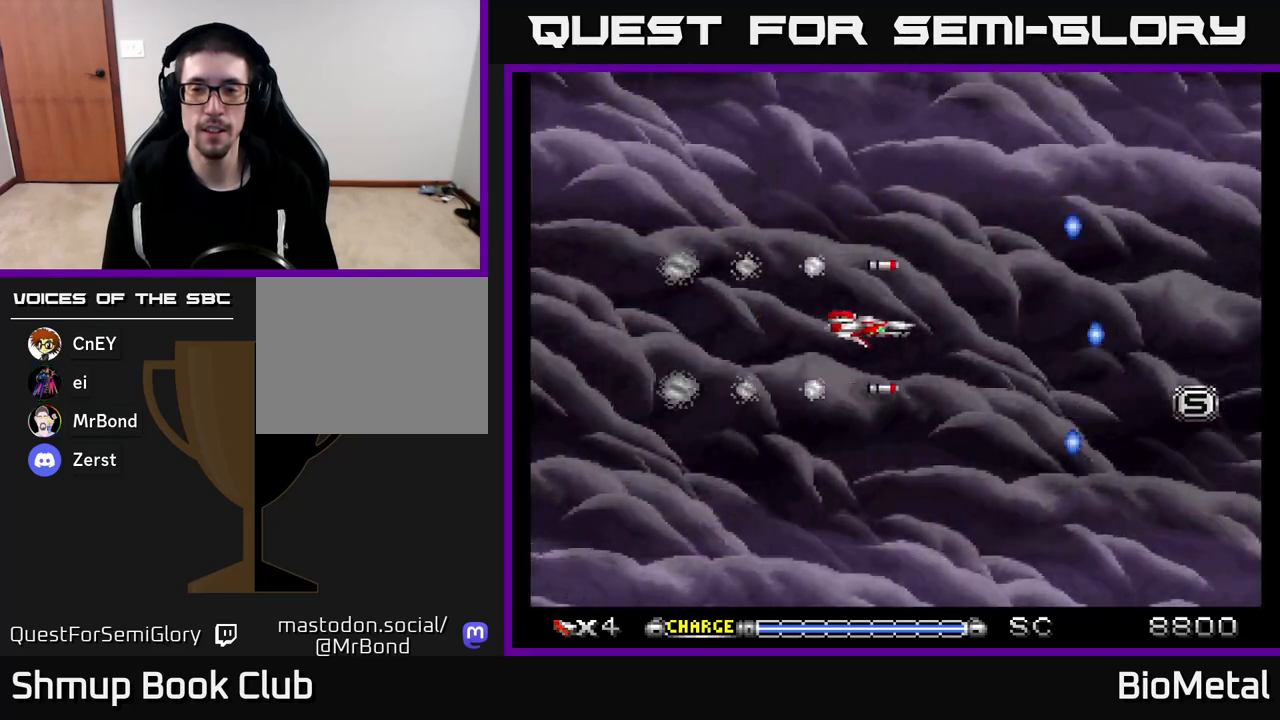
{"buttons": ["A"], "left_stick": "center", "right_stick": "center", "events": [[17, "DPAD_RIGHT", "up"]]}
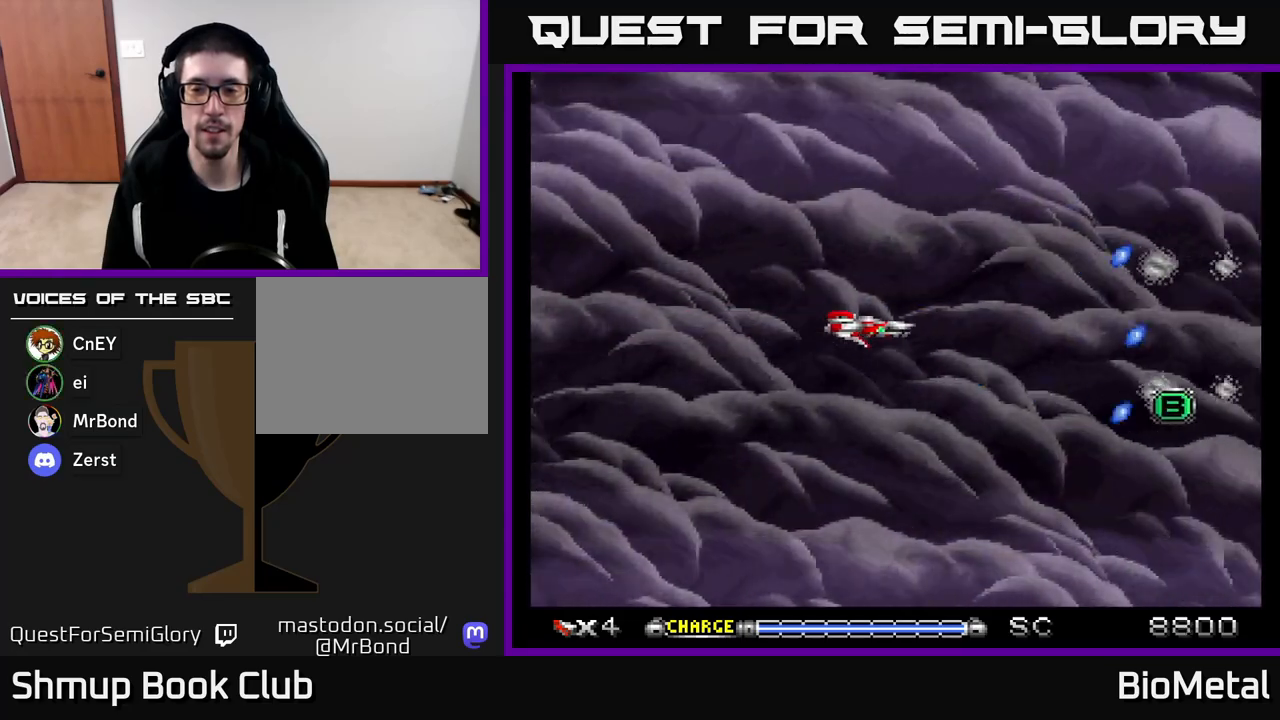
{"buttons": ["A"], "left_stick": "center", "right_stick": "center", "events": [[133, "DPAD_UP", "down"], [317, "DPAD_UP", "up"]]}
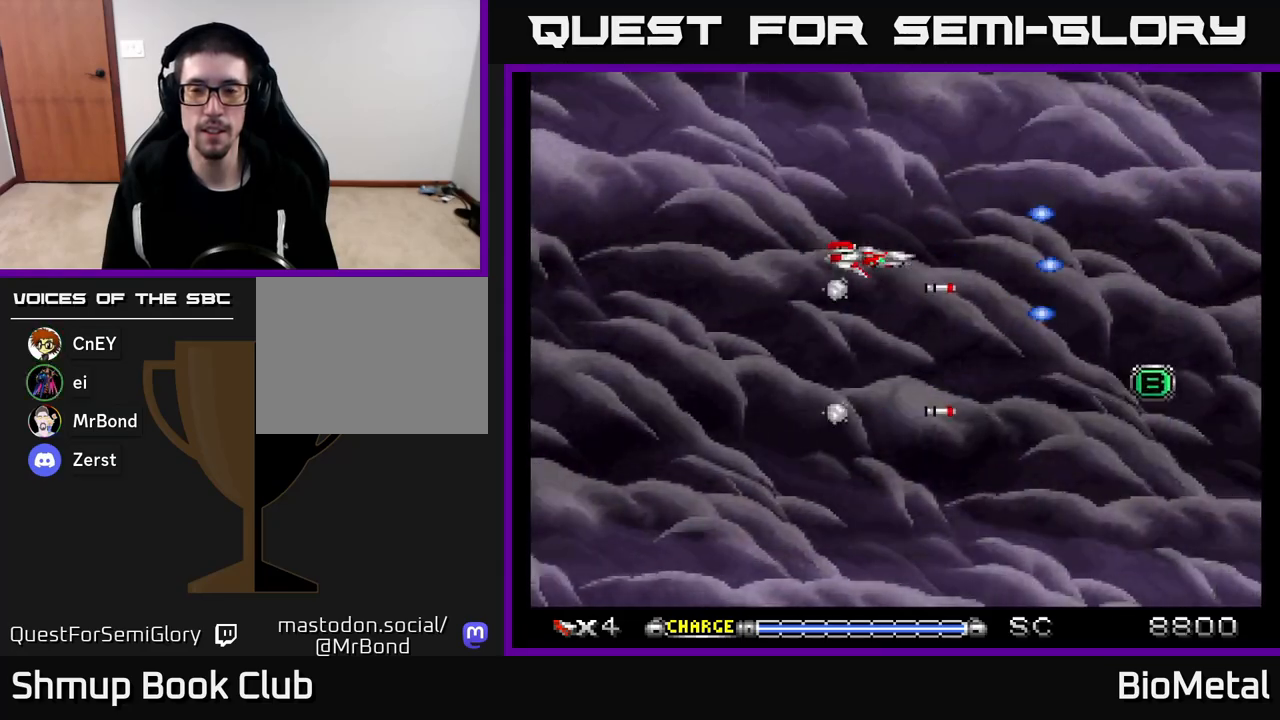
{"buttons": ["A", "DPAD_RIGHT"], "left_stick": "center", "right_stick": "center", "events": [[417, "DPAD_RIGHT", "down"]]}
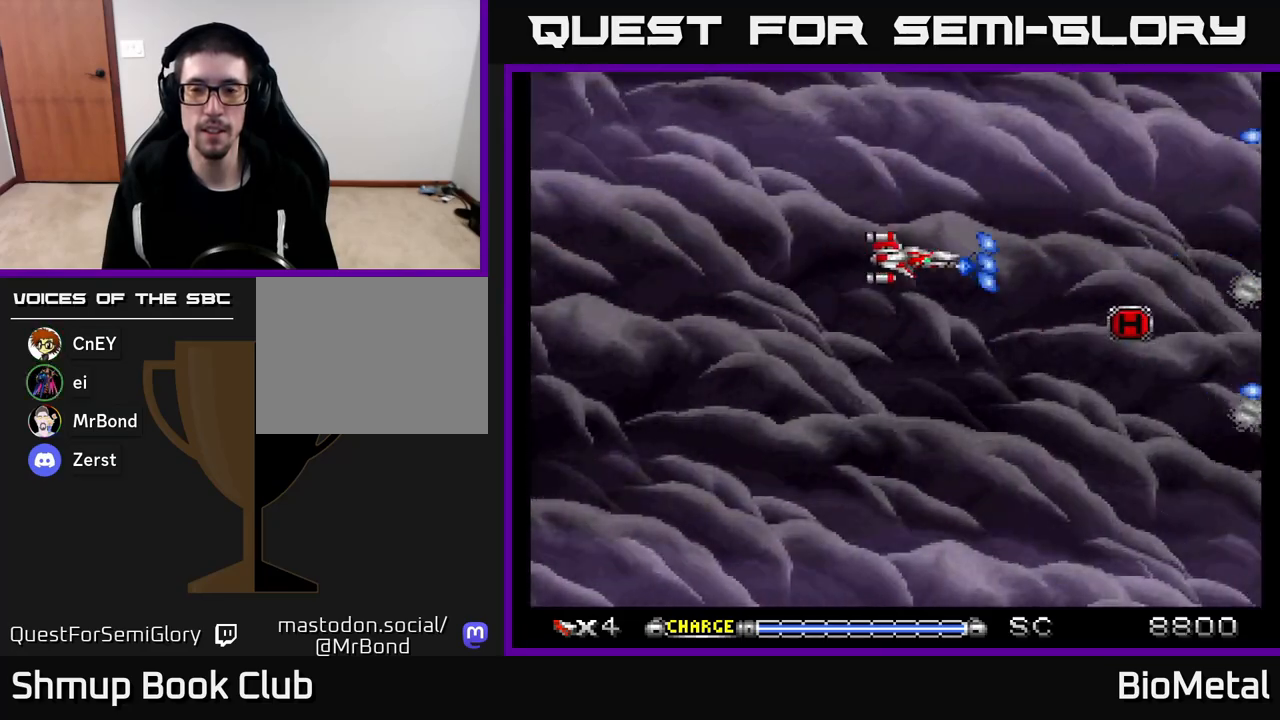
{"buttons": ["A", "DPAD_LEFT"], "left_stick": "center", "right_stick": "center", "events": [[250, "DPAD_DOWN", "down"], [333, "DPAD_RIGHT", "up"], [383, "DPAD_LEFT", "down"], [433, "DPAD_DOWN", "up"]]}
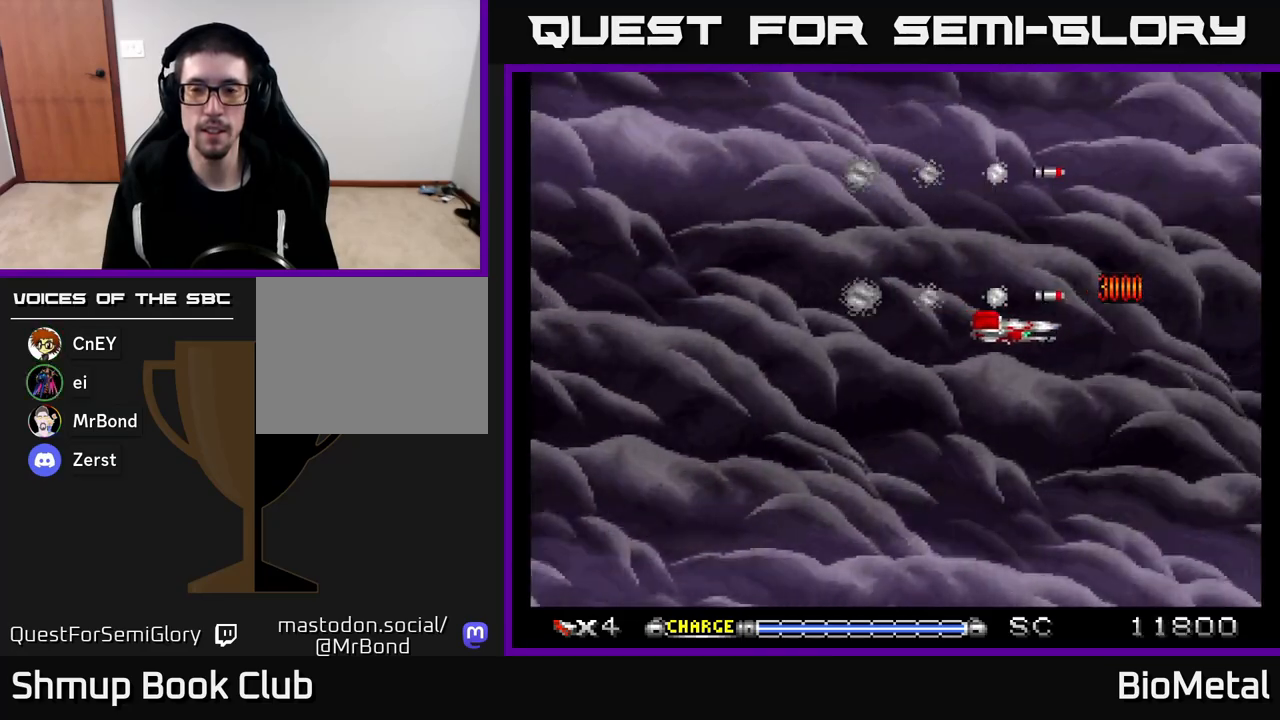
{"buttons": ["A"], "left_stick": "center", "right_stick": "center", "events": [[450, "DPAD_LEFT", "up"]]}
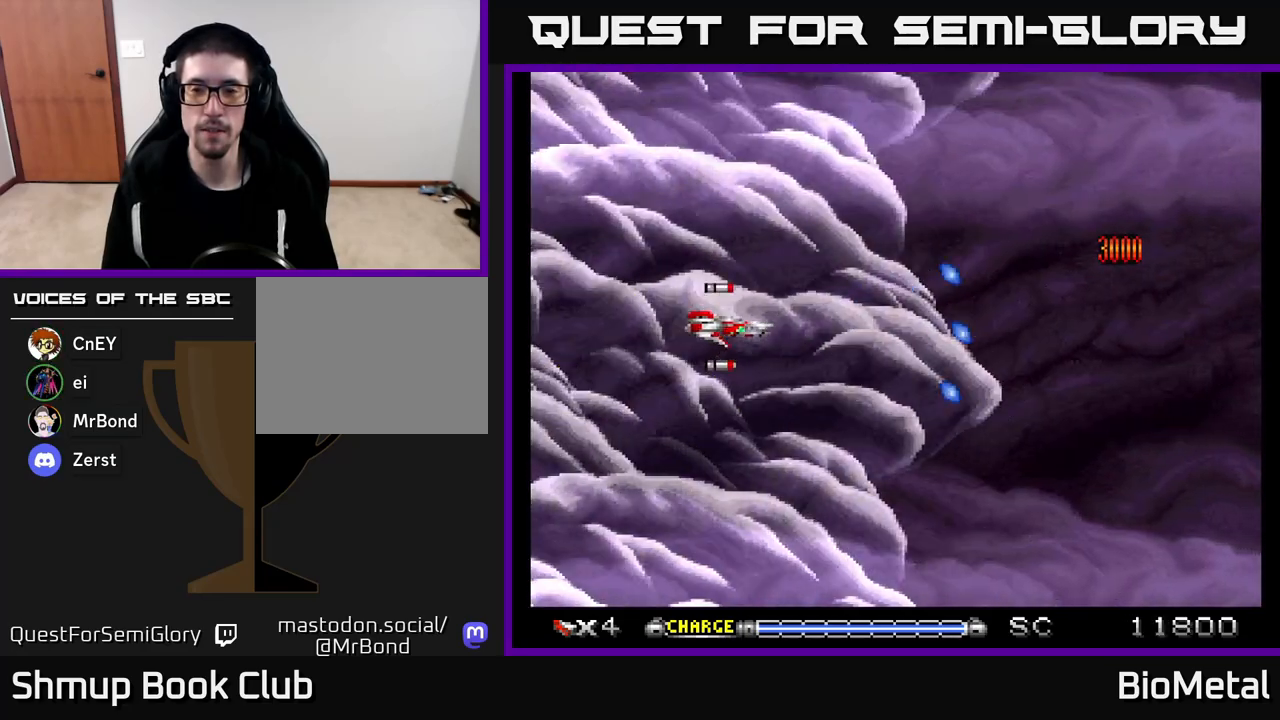
{"buttons": ["A"], "left_stick": "center", "right_stick": "center", "events": []}
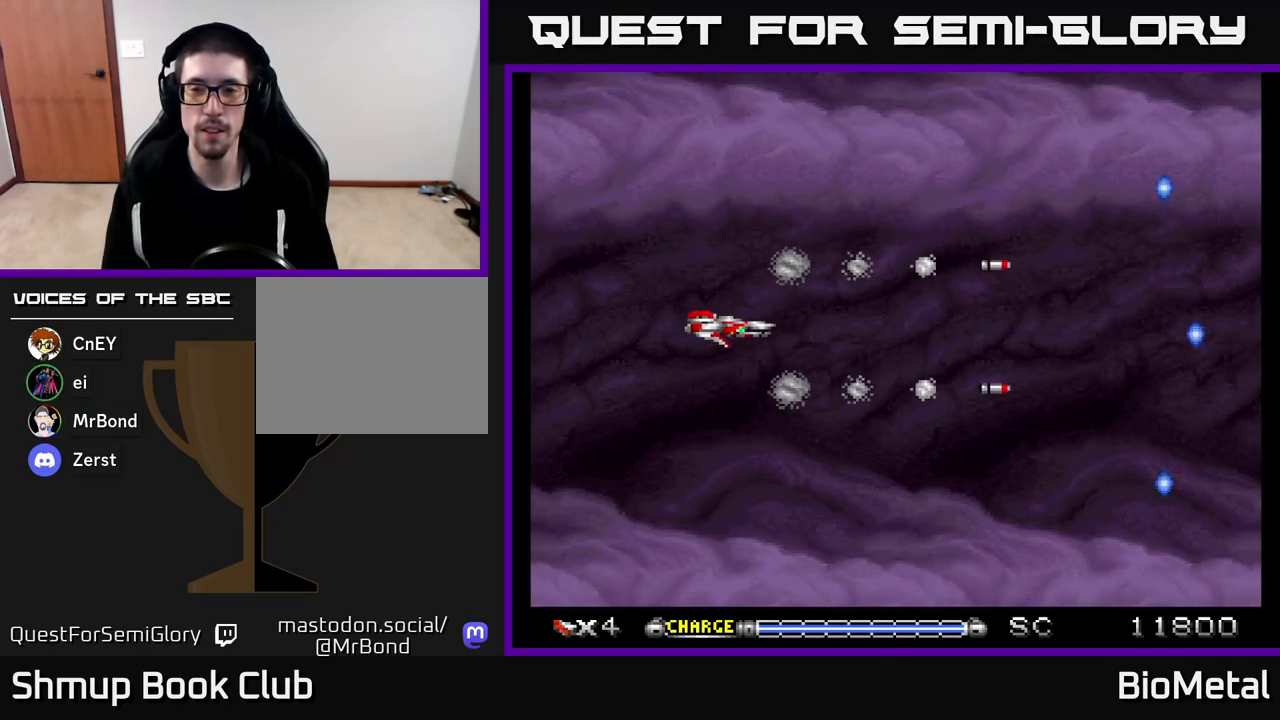
{"buttons": ["A", "DPAD_LEFT"], "left_stick": "center", "right_stick": "center", "events": [[400, "DPAD_LEFT", "down"]]}
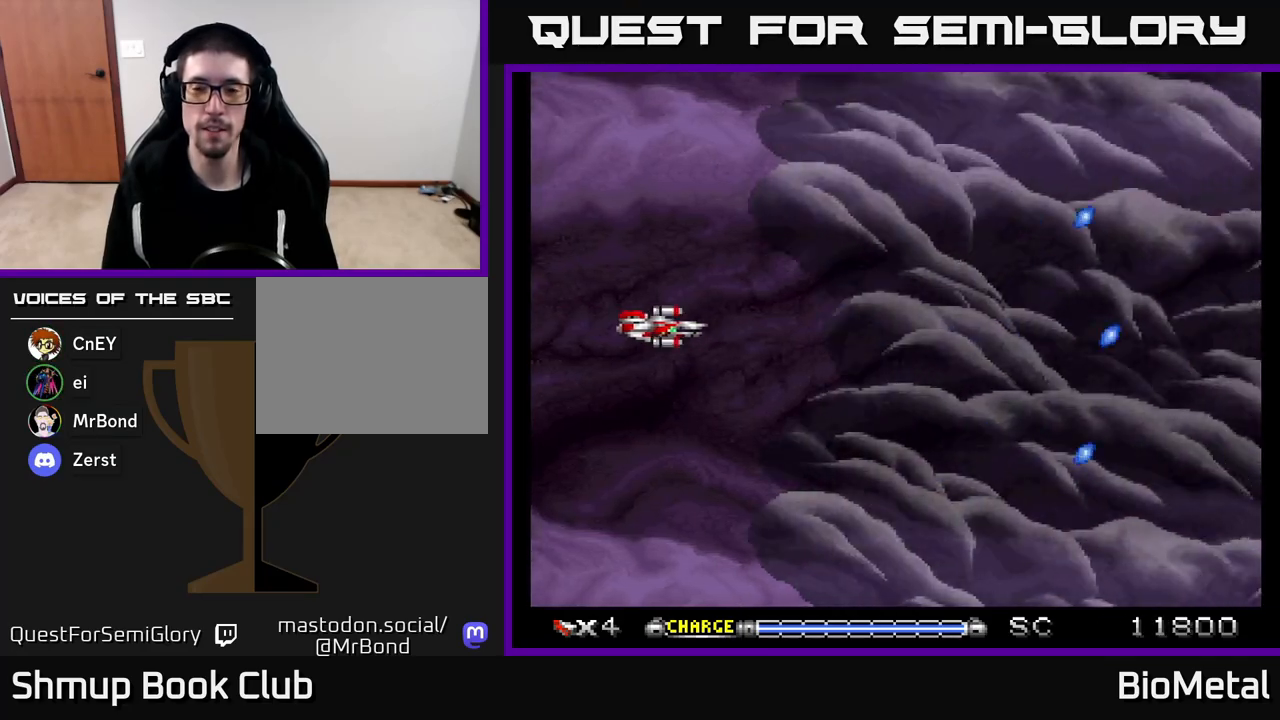
{"buttons": ["A"], "left_stick": "center", "right_stick": "center", "events": [[17, "DPAD_LEFT", "up"]]}
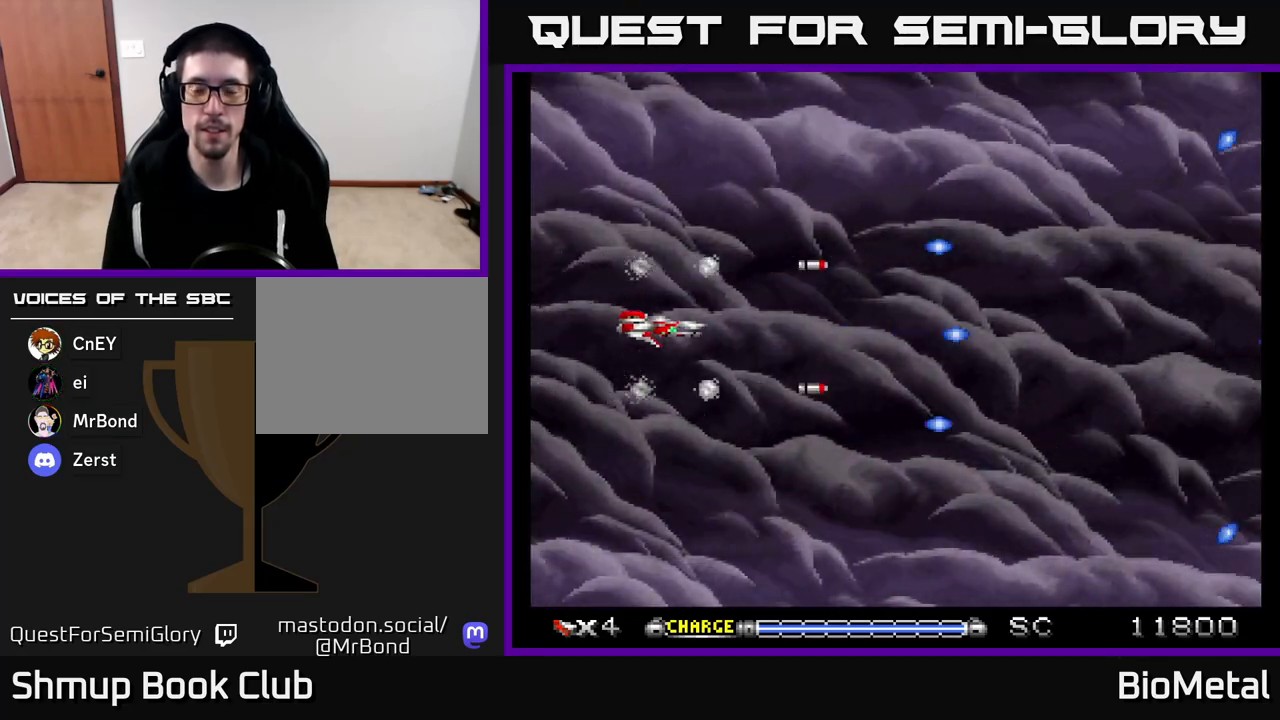
{"buttons": ["A"], "left_stick": "center", "right_stick": "center", "events": []}
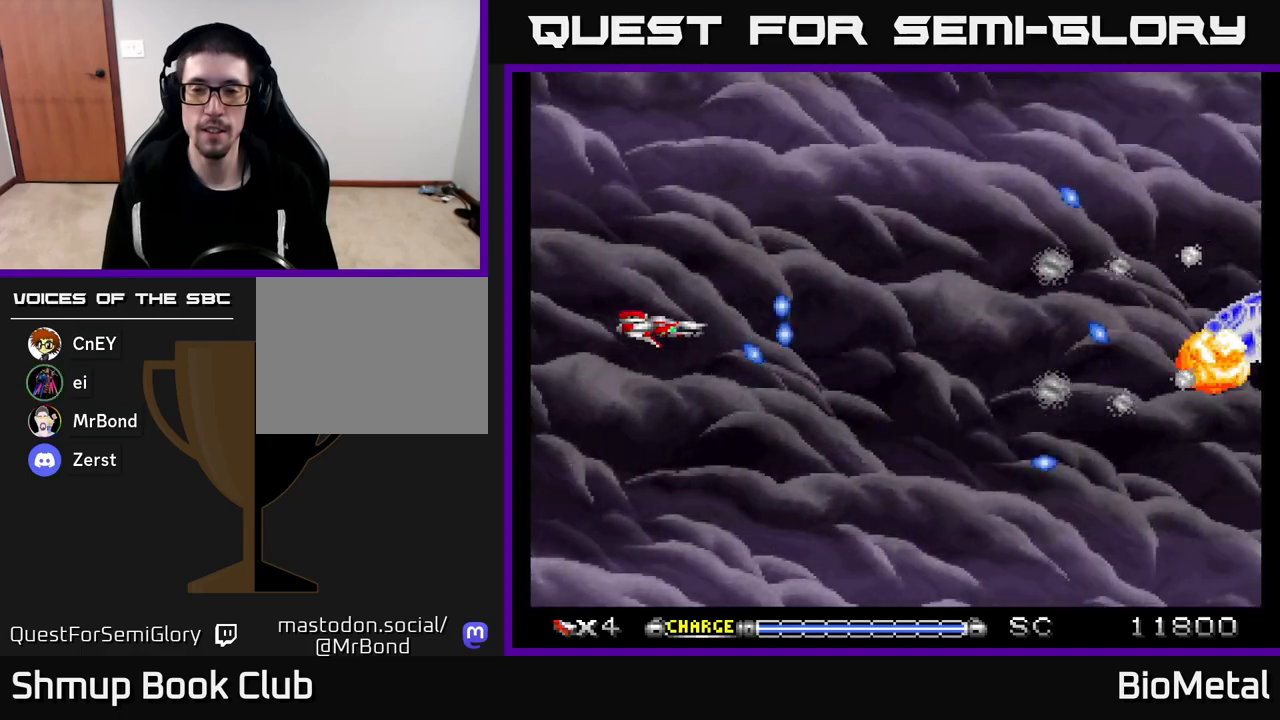
{"buttons": ["A"], "left_stick": "center", "right_stick": "center", "events": []}
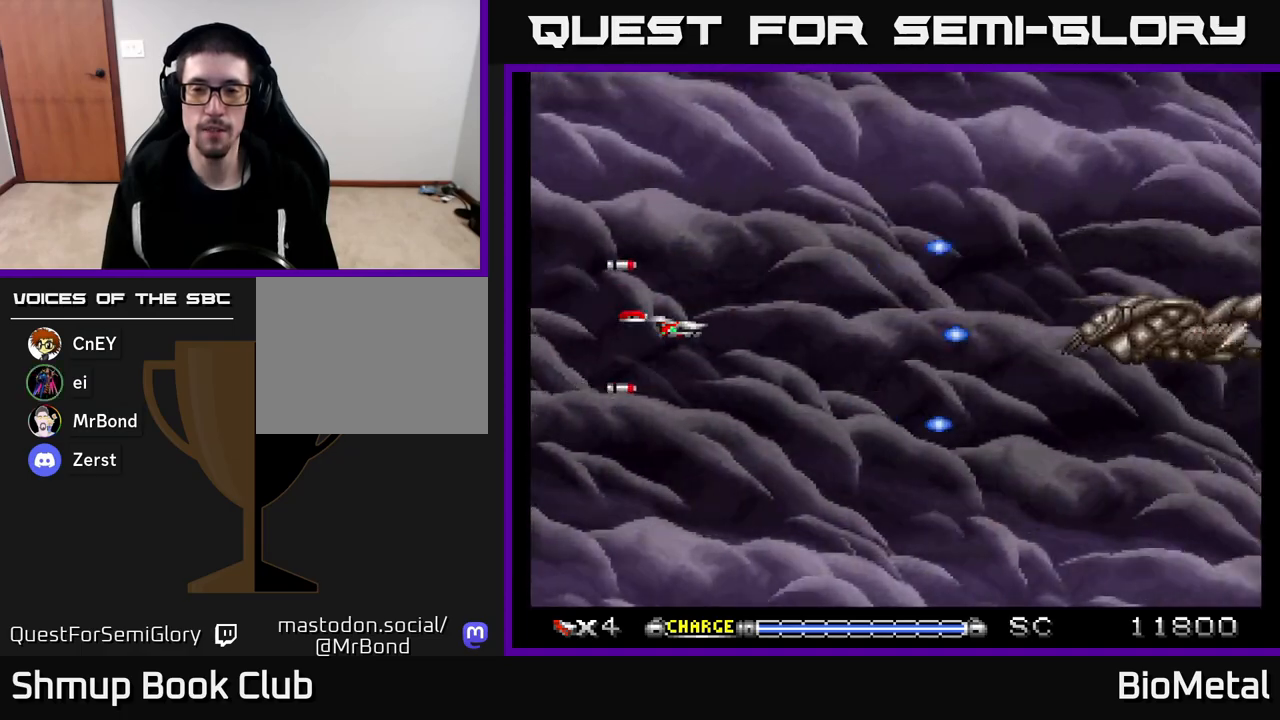
{"buttons": ["A"], "left_stick": "center", "right_stick": "center", "events": [[17, "DPAD_RIGHT", "down"], [67, "X", "down"], [167, "DPAD_DOWN", "down"], [167, "DPAD_RIGHT", "up"], [183, "DPAD_DOWN", "up"], [183, "X", "up"], [200, "DPAD_LEFT", "down"], [267, "R2", "down"], [367, "R2", "up"], [467, "DPAD_LEFT", "up"]]}
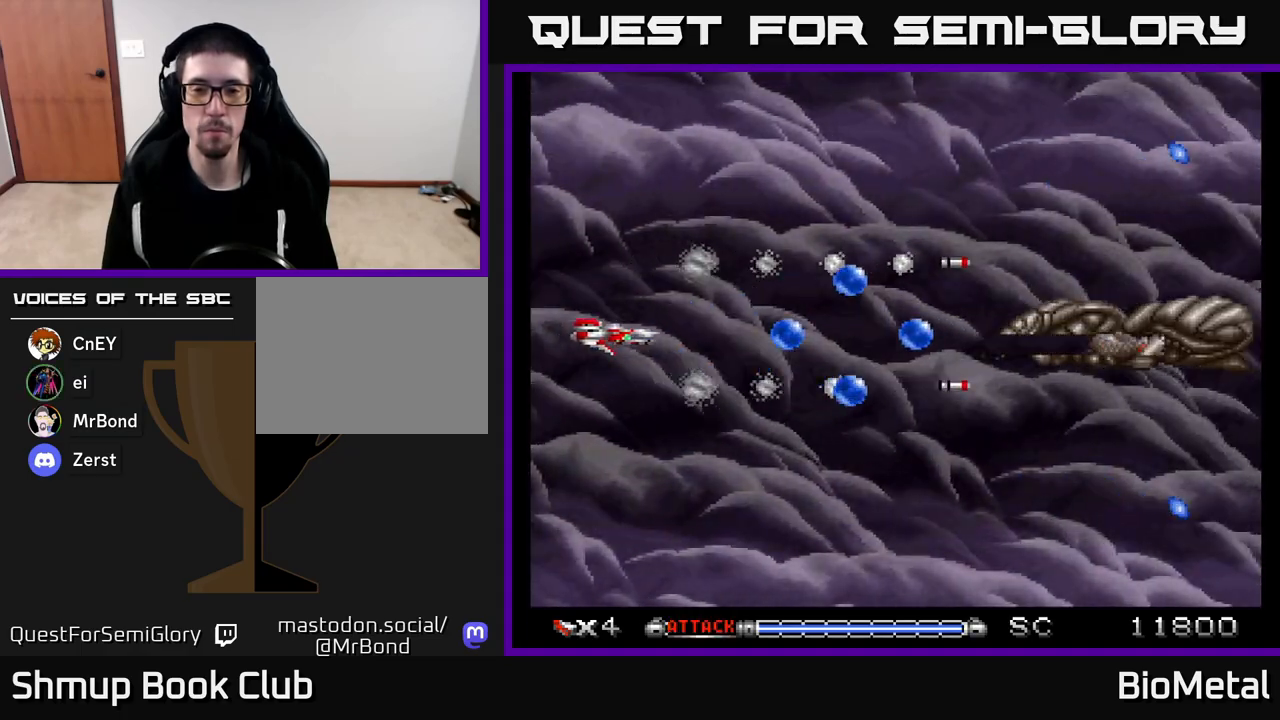
{"buttons": ["A"], "left_stick": "center", "right_stick": "center", "events": []}
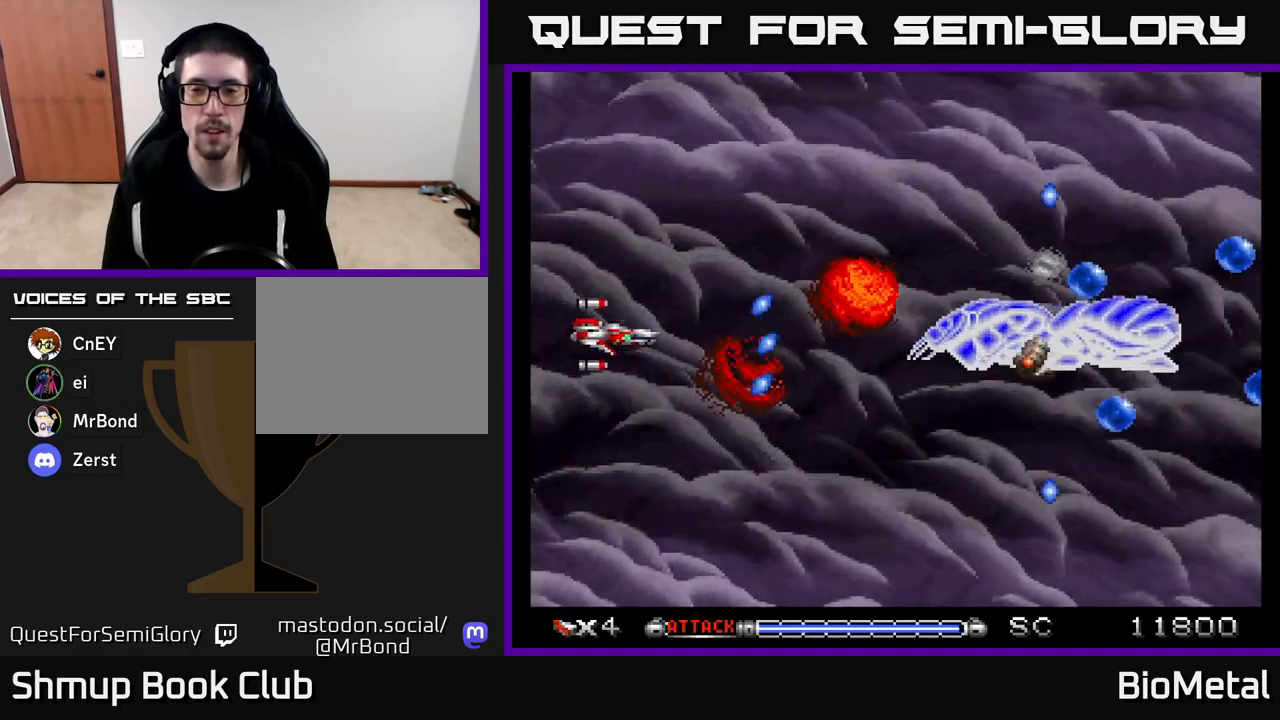
{"buttons": ["A"], "left_stick": "center", "right_stick": "center", "events": []}
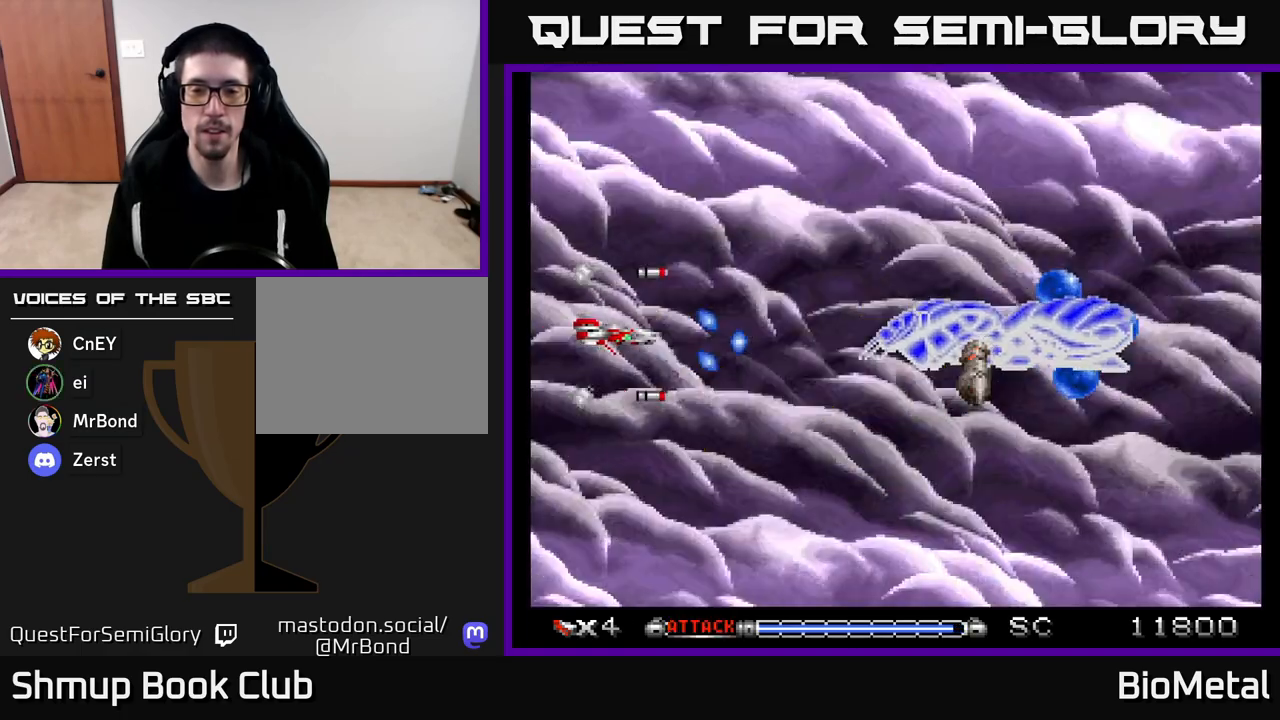
{"buttons": ["A"], "left_stick": "center", "right_stick": "center", "events": []}
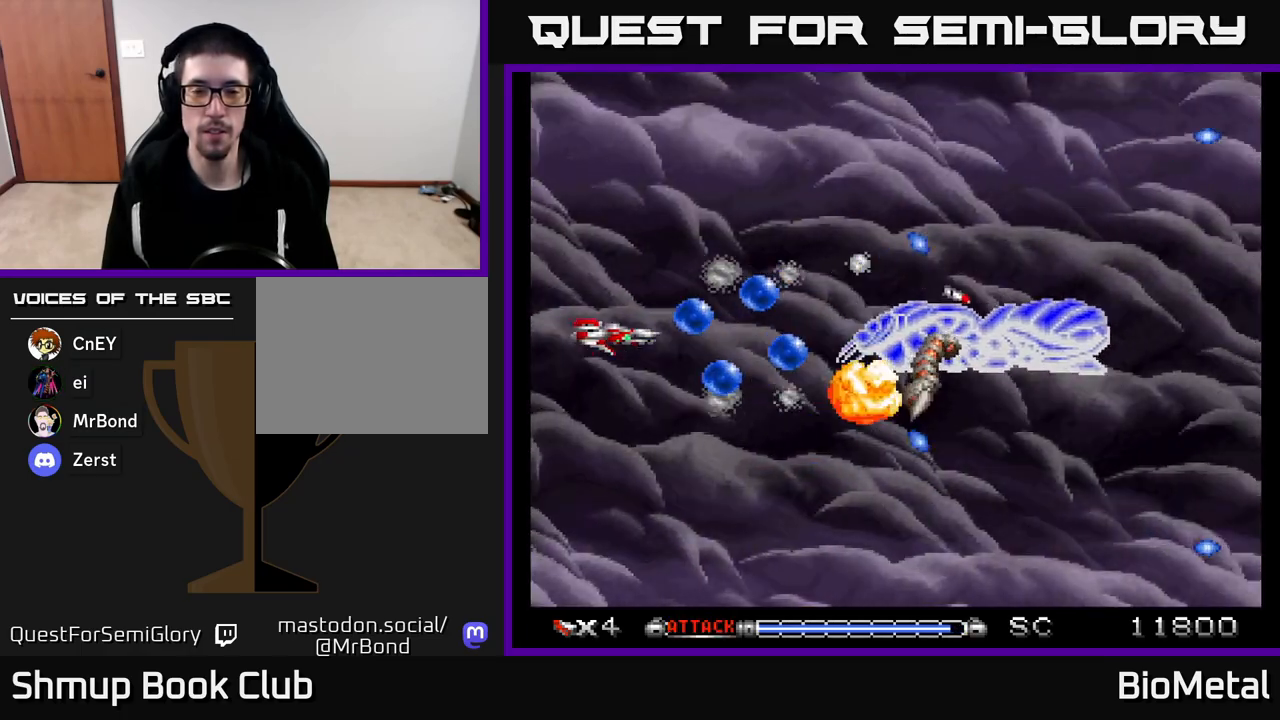
{"buttons": ["A"], "left_stick": "center", "right_stick": "center", "events": [[17, "DPAD_RIGHT", "down"], [167, "DPAD_DOWN", "down"], [183, "DPAD_RIGHT", "up"], [217, "DPAD_LEFT", "down"], [233, "DPAD_DOWN", "up"], [300, "R2", "down"], [433, "R2", "up"], [483, "DPAD_LEFT", "up"]]}
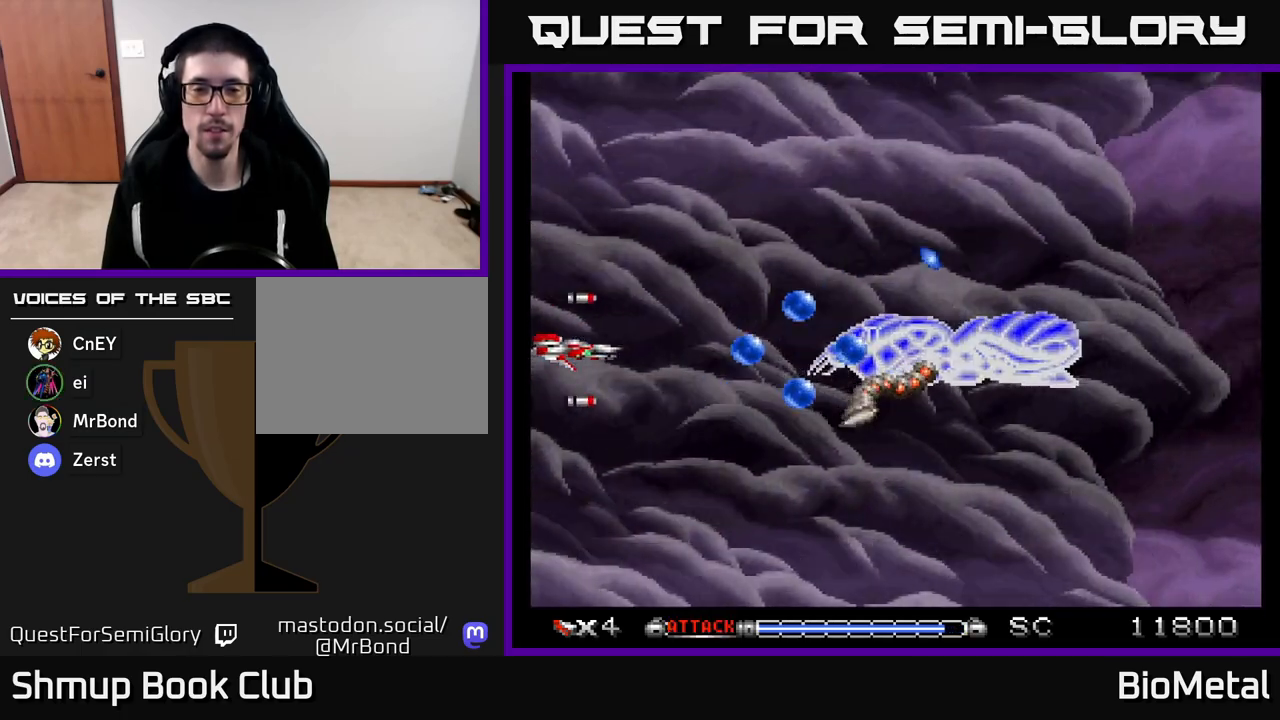
{"buttons": ["A", "DPAD_RIGHT"], "left_stick": "center", "right_stick": "center", "events": [[67, "DPAD_UP", "down"], [300, "DPAD_RIGHT", "down"], [333, "DPAD_UP", "up"]]}
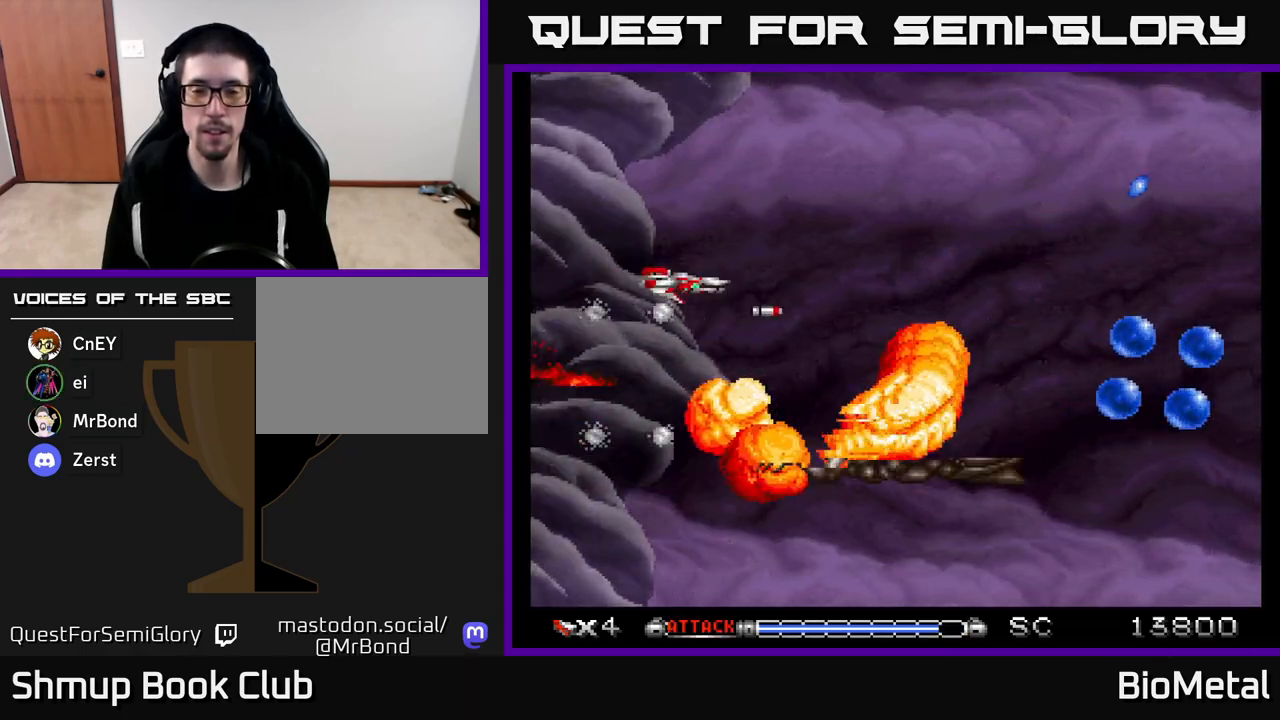
{"buttons": ["A", "DPAD_RIGHT"], "left_stick": "center", "right_stick": "center", "events": [[83, "DPAD_UP", "down"], [133, "DPAD_RIGHT", "up"], [183, "DPAD_RIGHT", "down"], [183, "DPAD_UP", "up"]]}